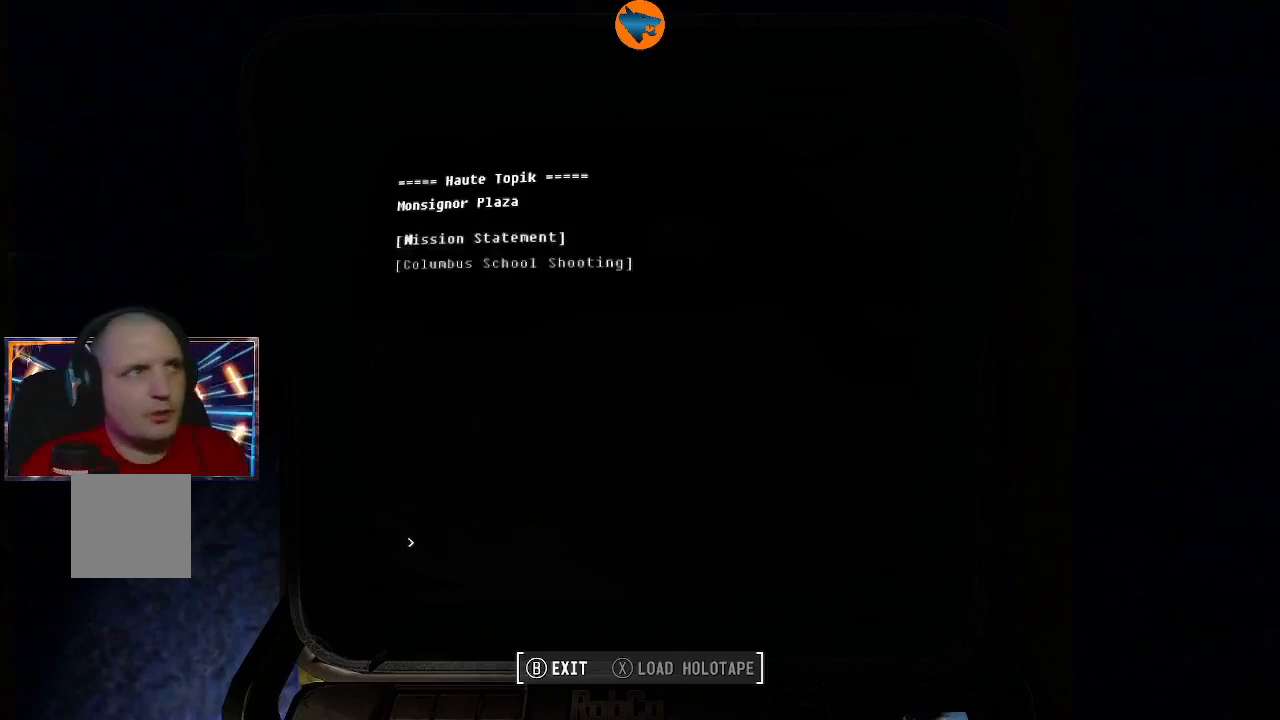
Gameplay with a controller (Xbox layout); each line is a JSON object with the inputs held at the frame after it. "events" lists button and stick changes between this image and that frame as [ms after this image, input, new state], when the widget could be followed in between.
{"buttons": [], "left_stick": "center", "right_stick": "center", "events": [[333, "B", "down"], [400, "B", "up"]]}
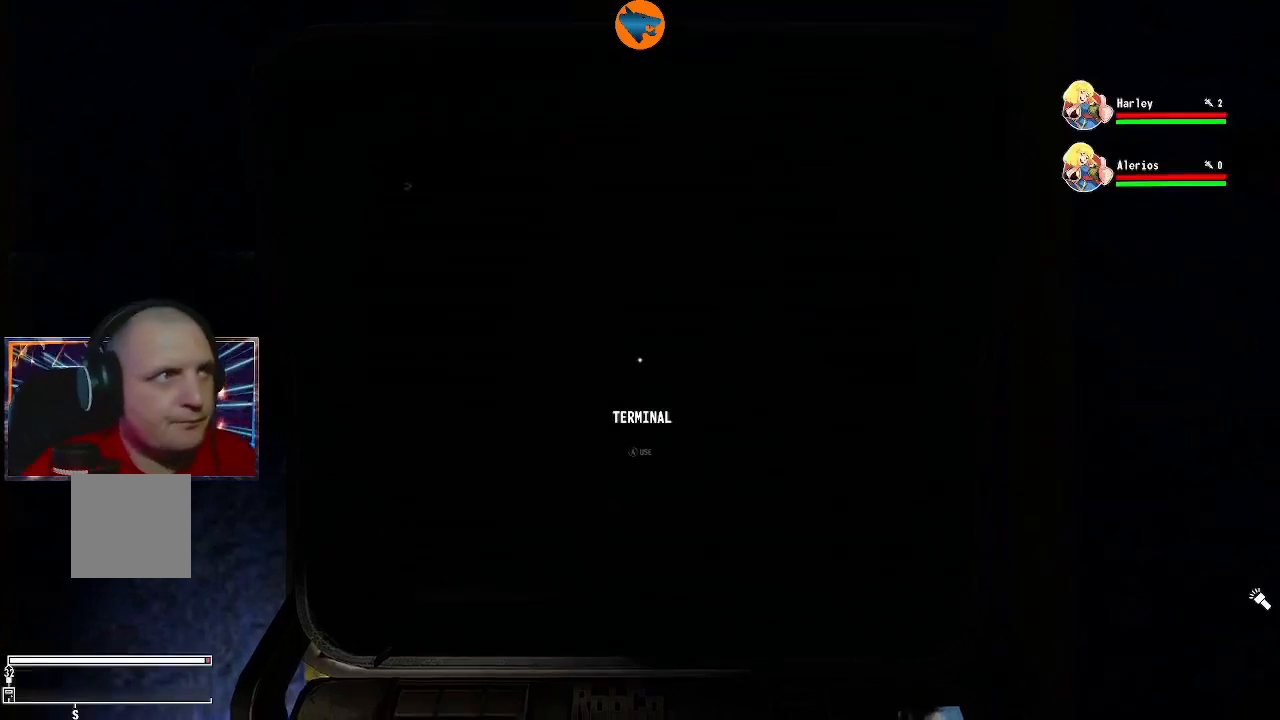
{"buttons": [], "left_stick": "center", "right_stick": "center", "events": []}
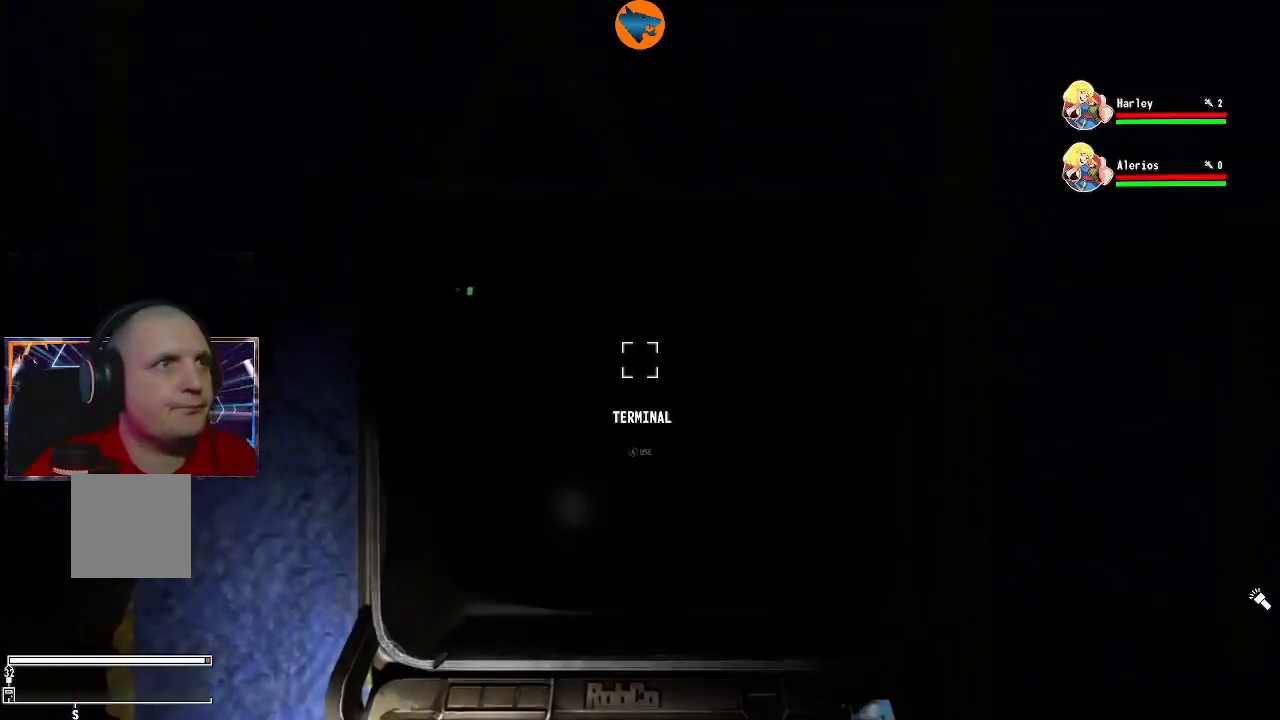
{"buttons": [], "left_stick": "down-left", "right_stick": "down-left", "events": [[300, "right_stick", "left"], [367, "left_stick", "down-left"], [367, "right_stick", "down-left"]]}
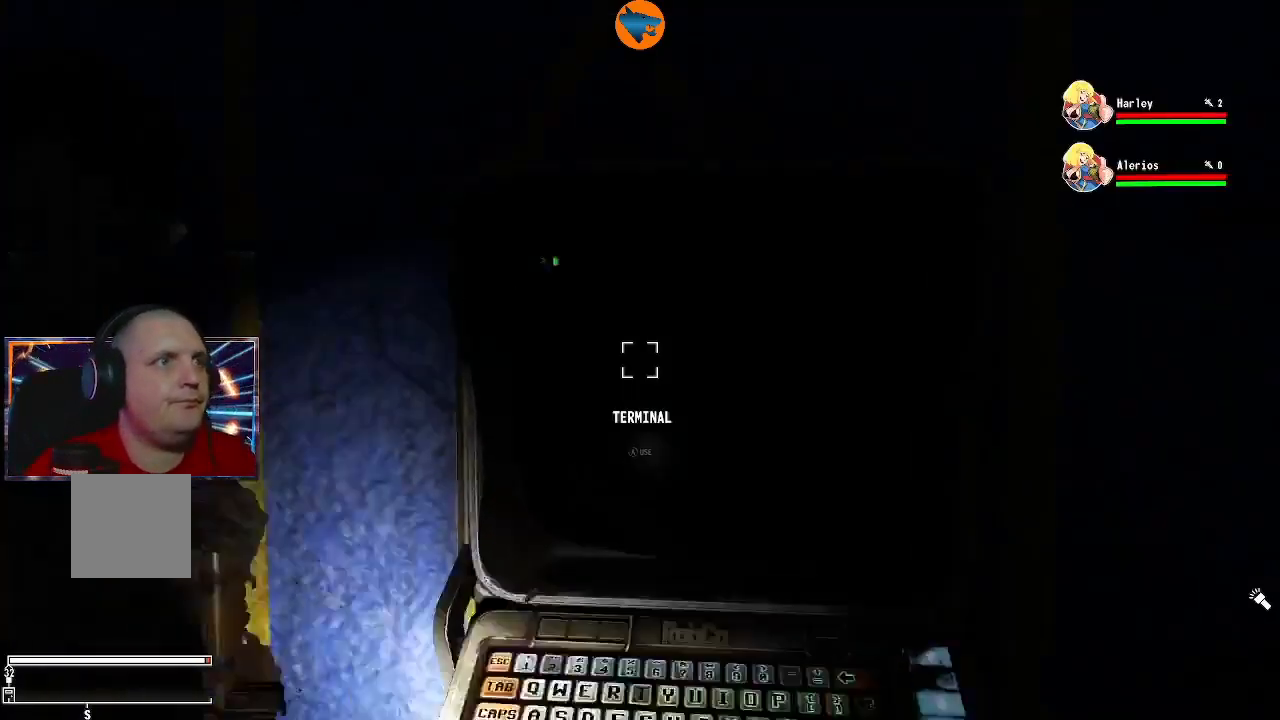
{"buttons": [], "left_stick": "center", "right_stick": "center", "events": [[133, "left_stick", "center"], [367, "right_stick", "center"]]}
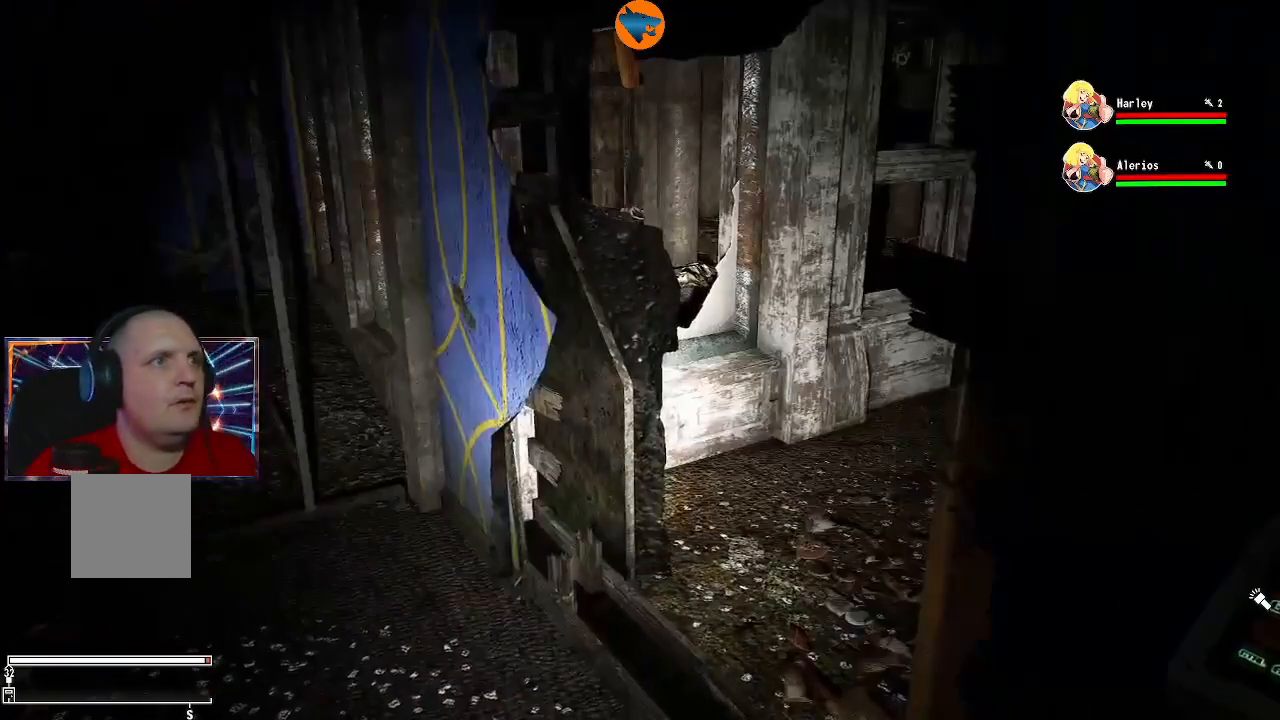
{"buttons": ["R2"], "left_stick": "up", "right_stick": "left", "events": [[233, "left_stick", "up-left"], [300, "right_stick", "left"], [400, "left_stick", "up"], [467, "R2", "down"]]}
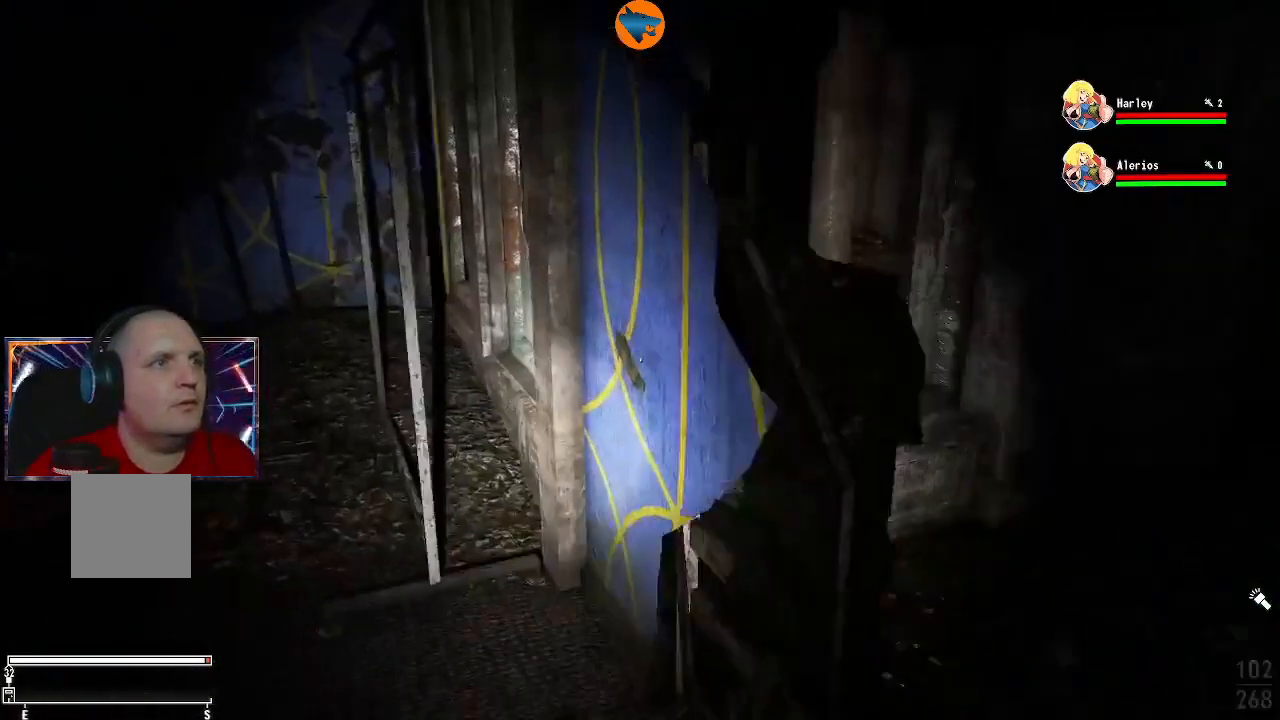
{"buttons": [], "left_stick": "center", "right_stick": "left", "events": [[33, "left_stick", "center"], [100, "R2", "up"]]}
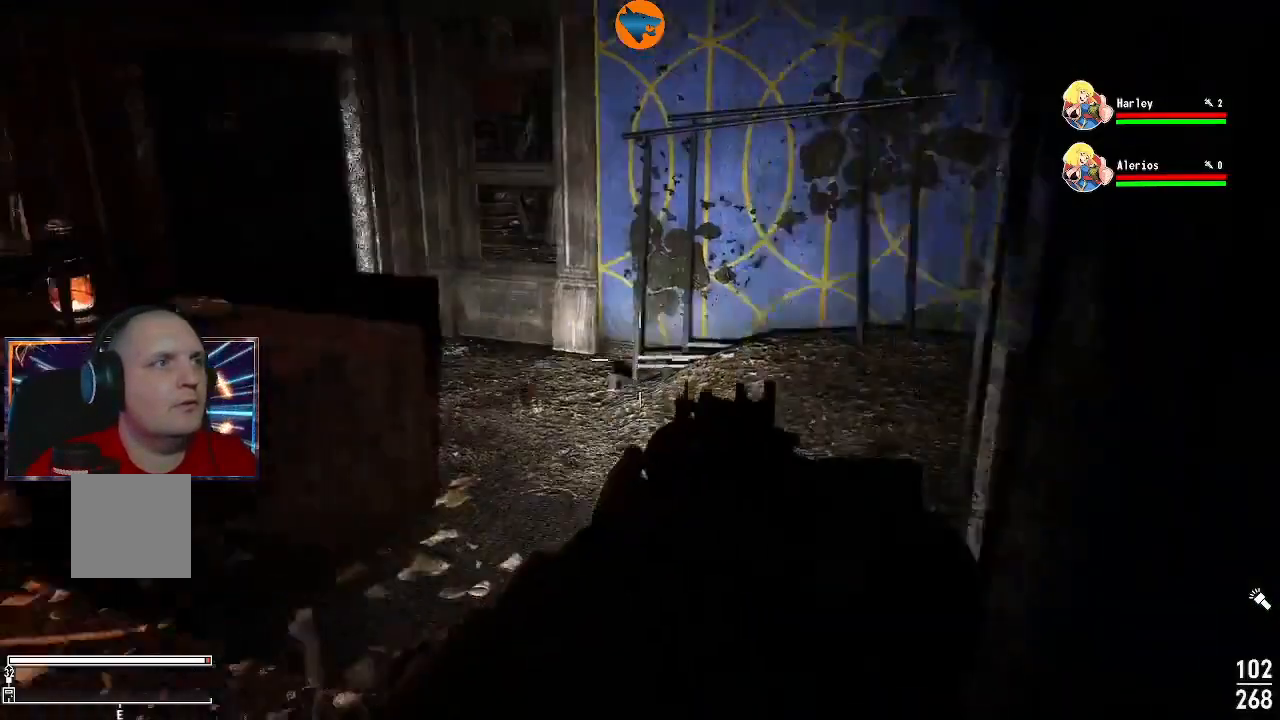
{"buttons": [], "left_stick": "center", "right_stick": "center", "events": [[100, "right_stick", "center"], [200, "X", "down"], [333, "X", "up"]]}
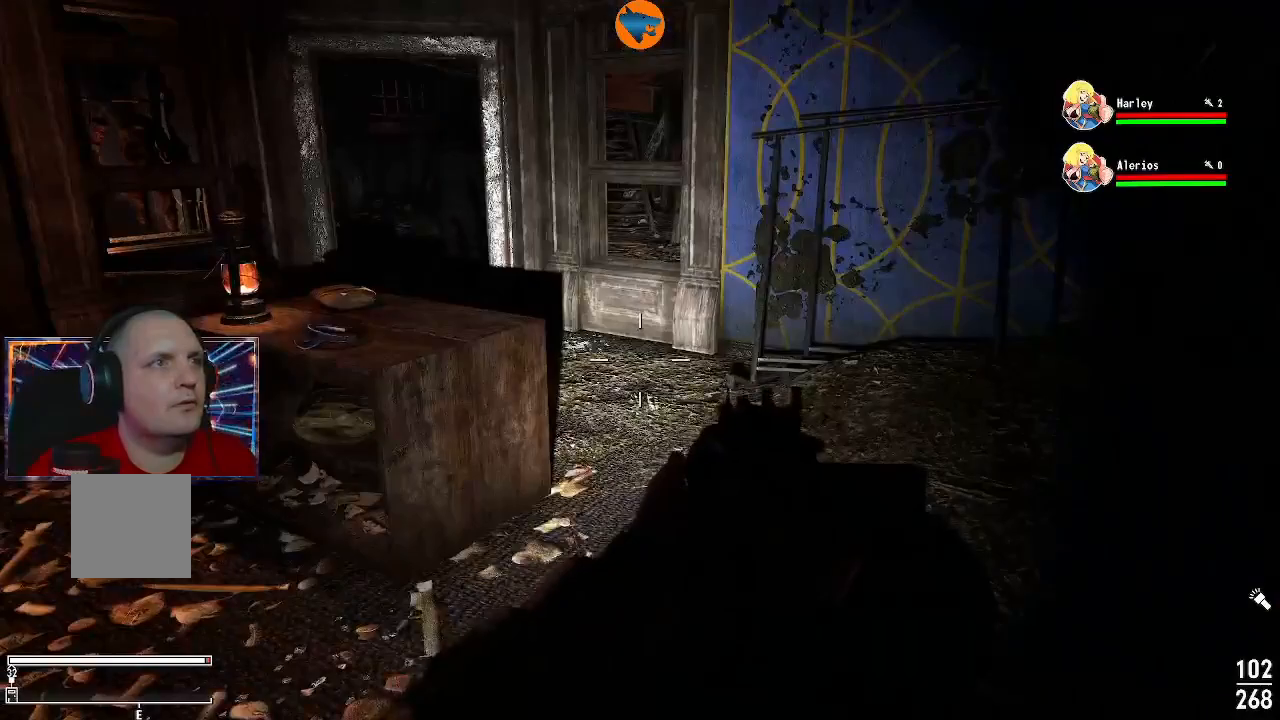
{"buttons": [], "left_stick": "center", "right_stick": "down", "events": [[33, "right_stick", "left"], [100, "left_stick", "up"], [300, "right_stick", "center"], [467, "right_stick", "down"], [500, "left_stick", "center"]]}
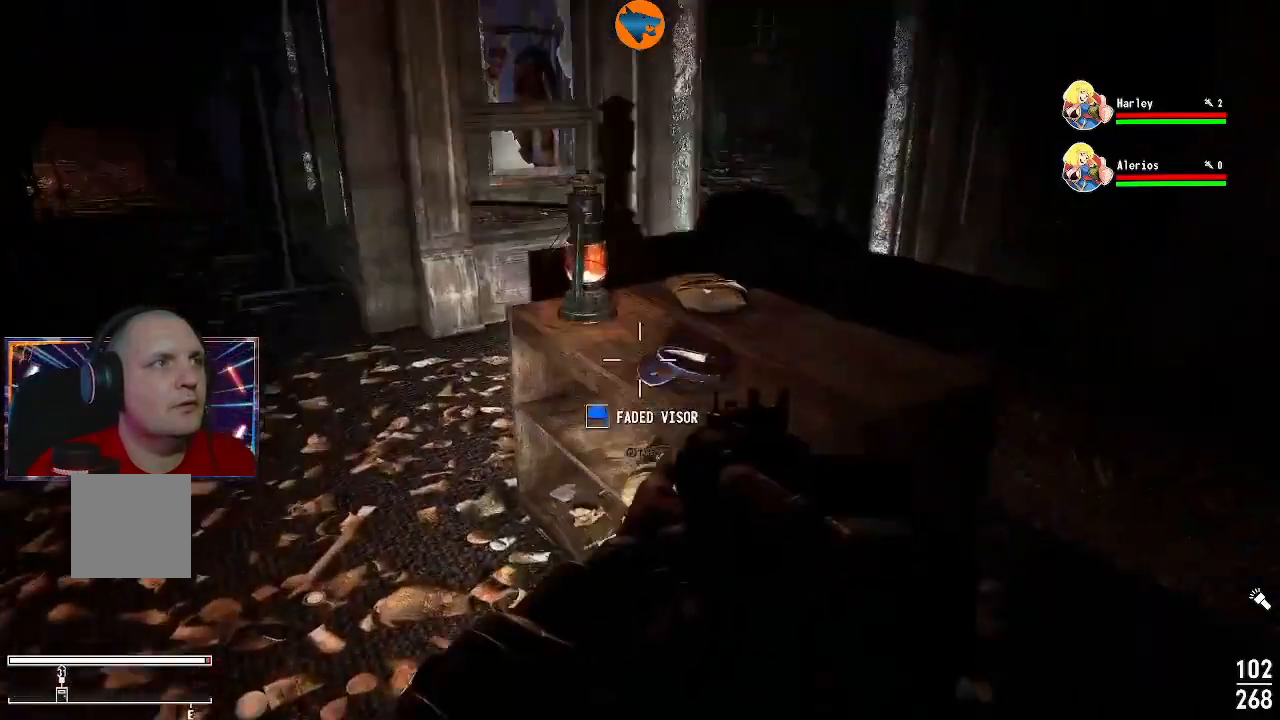
{"buttons": [], "left_stick": "up", "right_stick": "center", "events": [[133, "right_stick", "center"], [333, "A", "down"], [367, "left_stick", "up"], [400, "A", "up"]]}
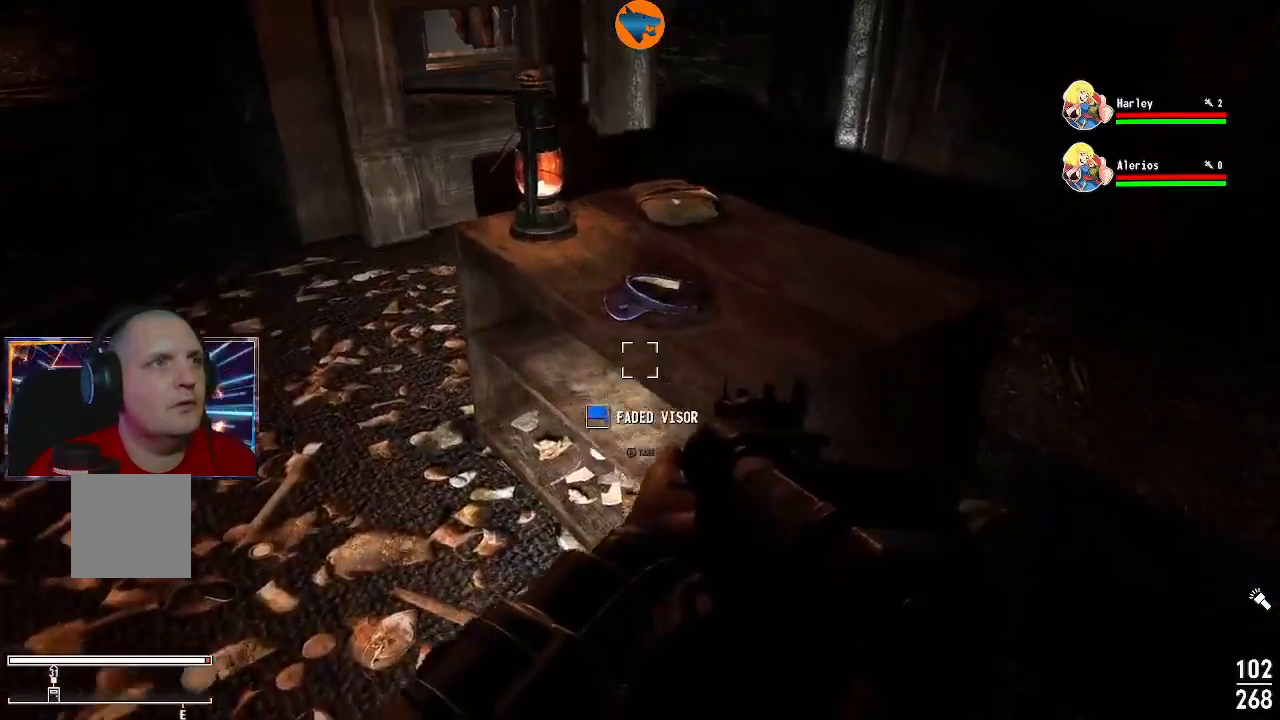
{"buttons": [], "left_stick": "center", "right_stick": "center", "events": [[33, "left_stick", "center"], [133, "right_stick", "up-right"], [200, "left_stick", "up"], [267, "right_stick", "center"], [333, "left_stick", "center"], [400, "A", "down"], [500, "A", "up"]]}
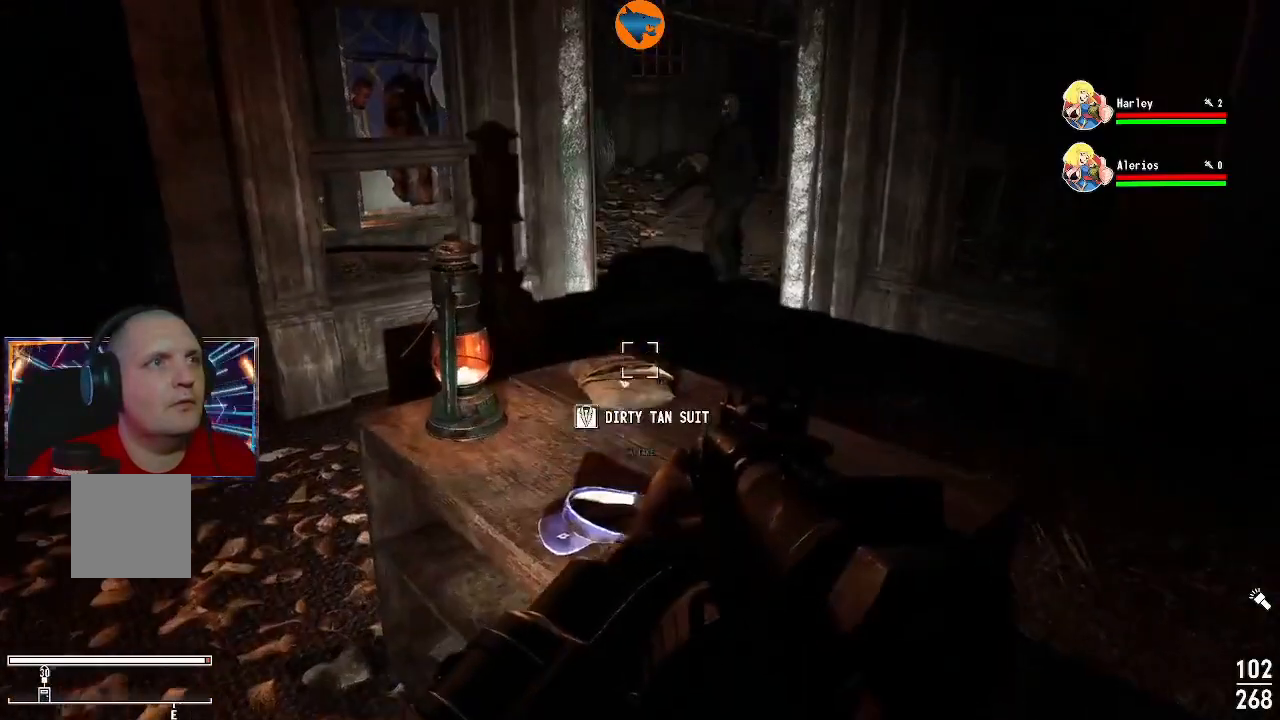
{"buttons": [], "left_stick": "down", "right_stick": "center", "events": [[33, "left_stick", "down"], [267, "left_stick", "center"], [400, "A", "down"], [433, "left_stick", "down"], [467, "A", "up"]]}
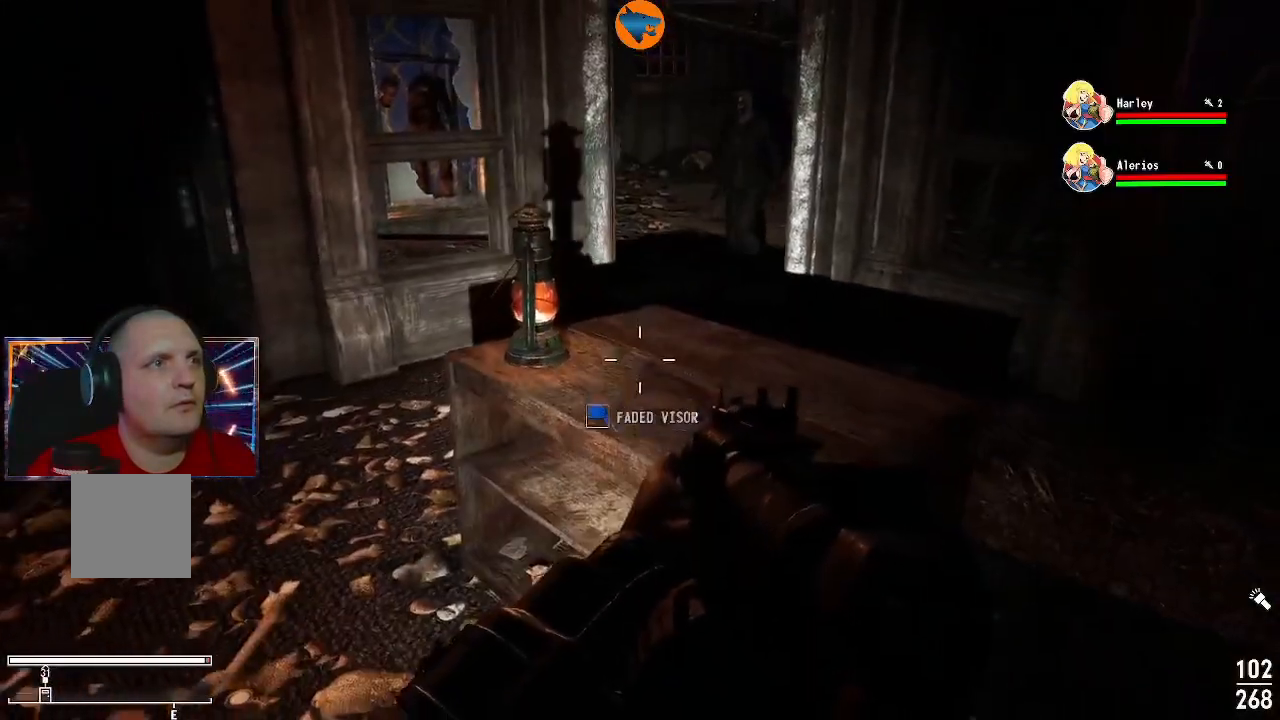
{"buttons": [], "left_stick": "center", "right_stick": "center", "events": [[200, "left_stick", "center"], [233, "right_stick", "down-right"], [333, "left_stick", "left"], [400, "right_stick", "center"], [500, "left_stick", "center"]]}
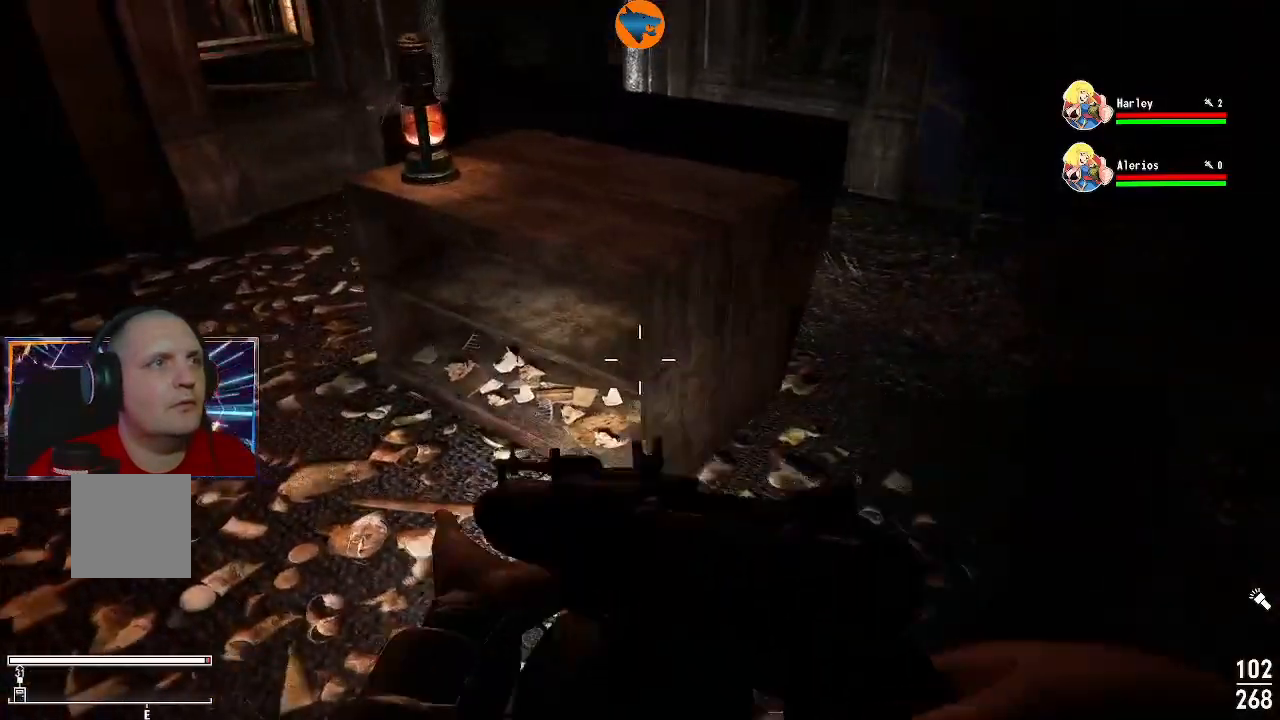
{"buttons": [], "left_stick": "right", "right_stick": "center", "events": [[333, "right_stick", "left"], [400, "left_stick", "right"], [500, "right_stick", "center"]]}
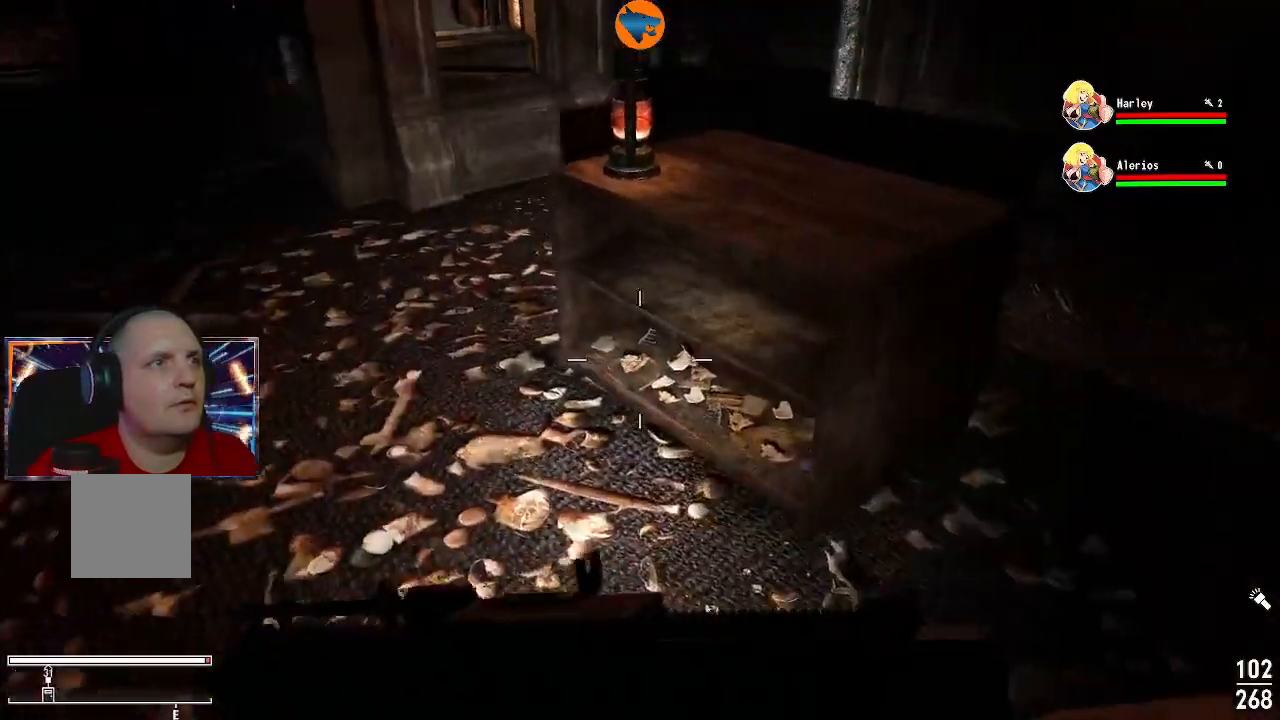
{"buttons": [], "left_stick": "up-right", "right_stick": "left", "events": [[200, "left_stick", "up-right"], [333, "right_stick", "left"]]}
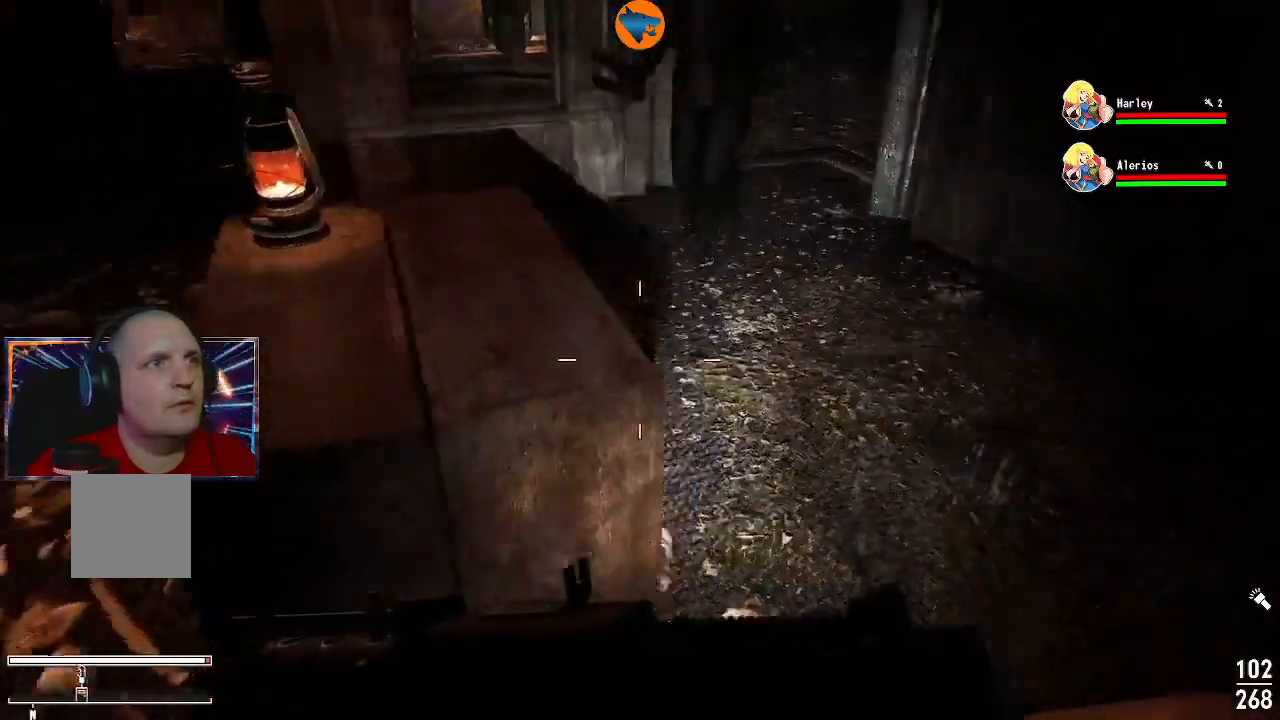
{"buttons": [], "left_stick": "center", "right_stick": "center", "events": [[133, "left_stick", "right"], [433, "left_stick", "center"], [500, "right_stick", "center"]]}
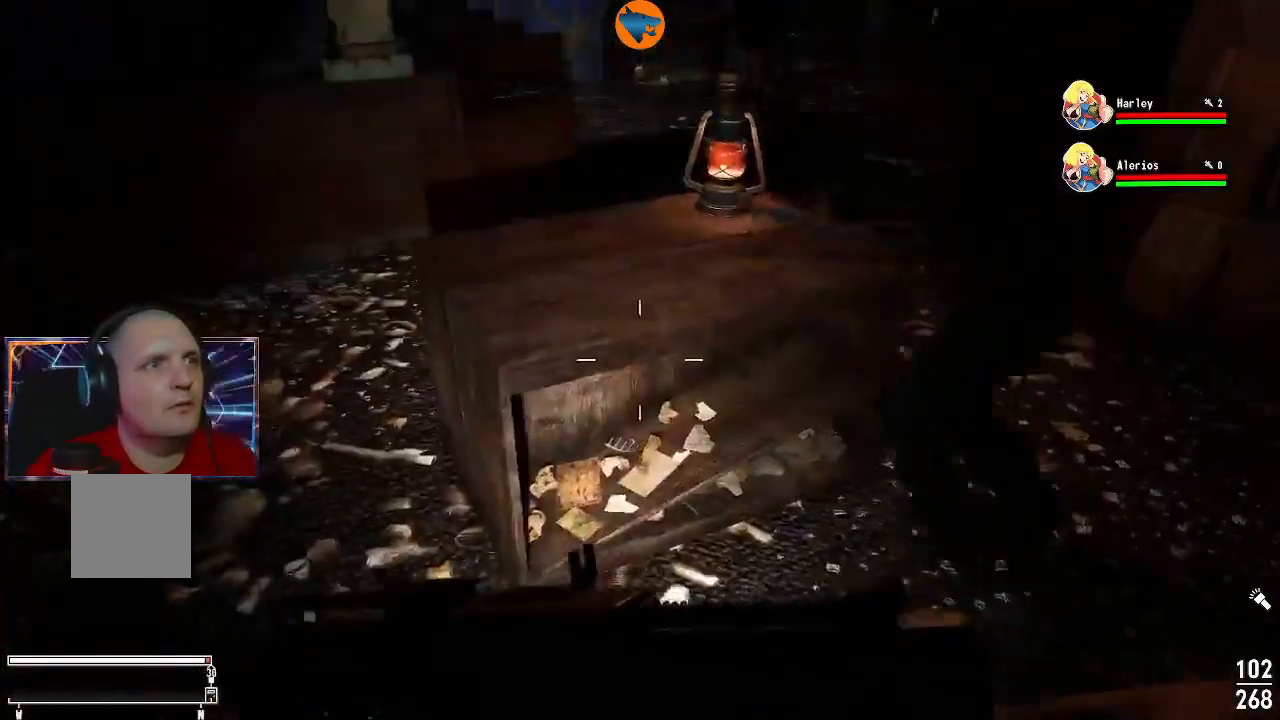
{"buttons": [], "left_stick": "up-left", "right_stick": "up-left", "events": [[100, "right_stick", "down-left"], [233, "left_stick", "left"], [333, "right_stick", "up-left"], [400, "left_stick", "up-left"]]}
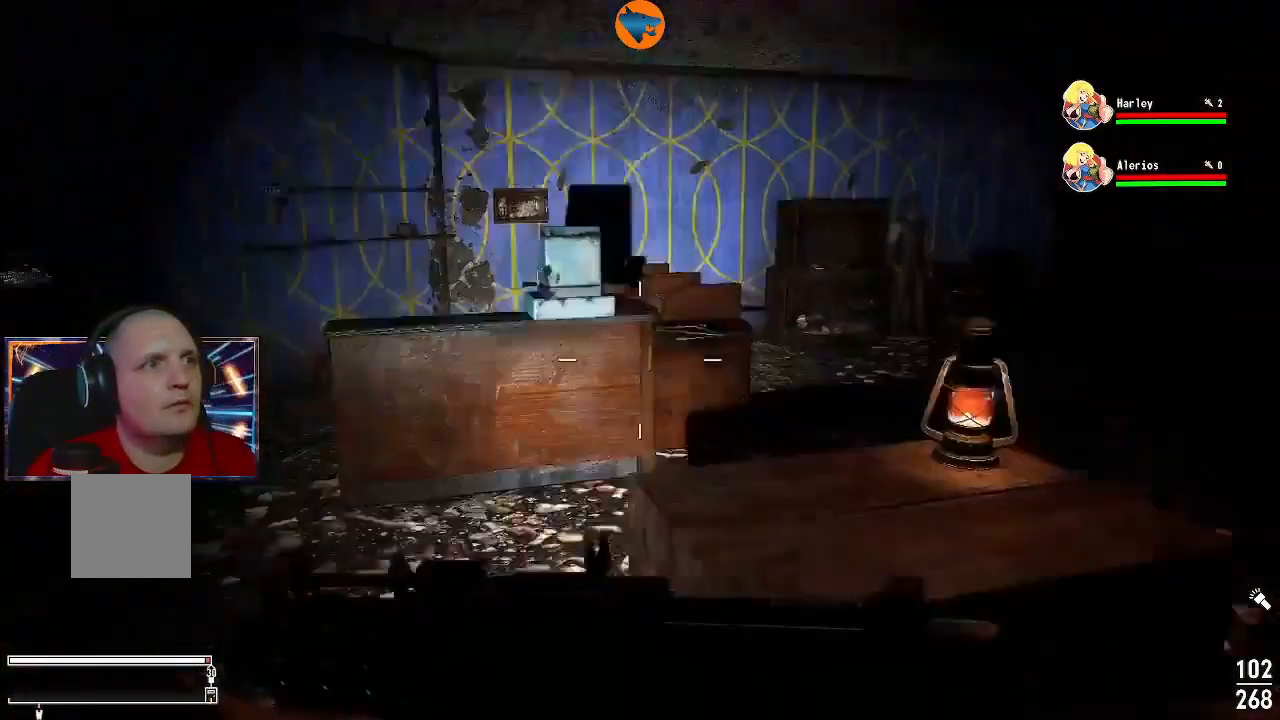
{"buttons": [], "left_stick": "up", "right_stick": "center", "events": [[100, "right_stick", "center"], [200, "left_stick", "up"]]}
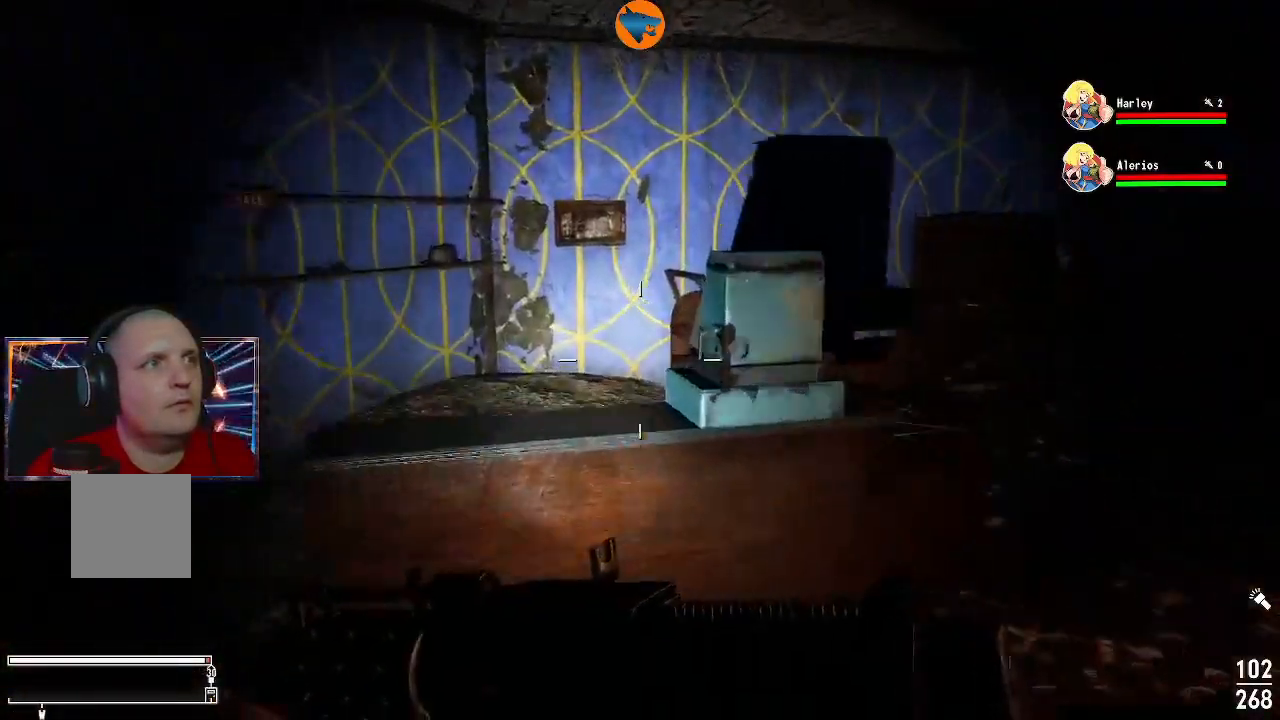
{"buttons": [], "left_stick": "right", "right_stick": "right", "events": [[133, "left_stick", "left"], [367, "left_stick", "center"], [400, "right_stick", "right"], [500, "left_stick", "right"]]}
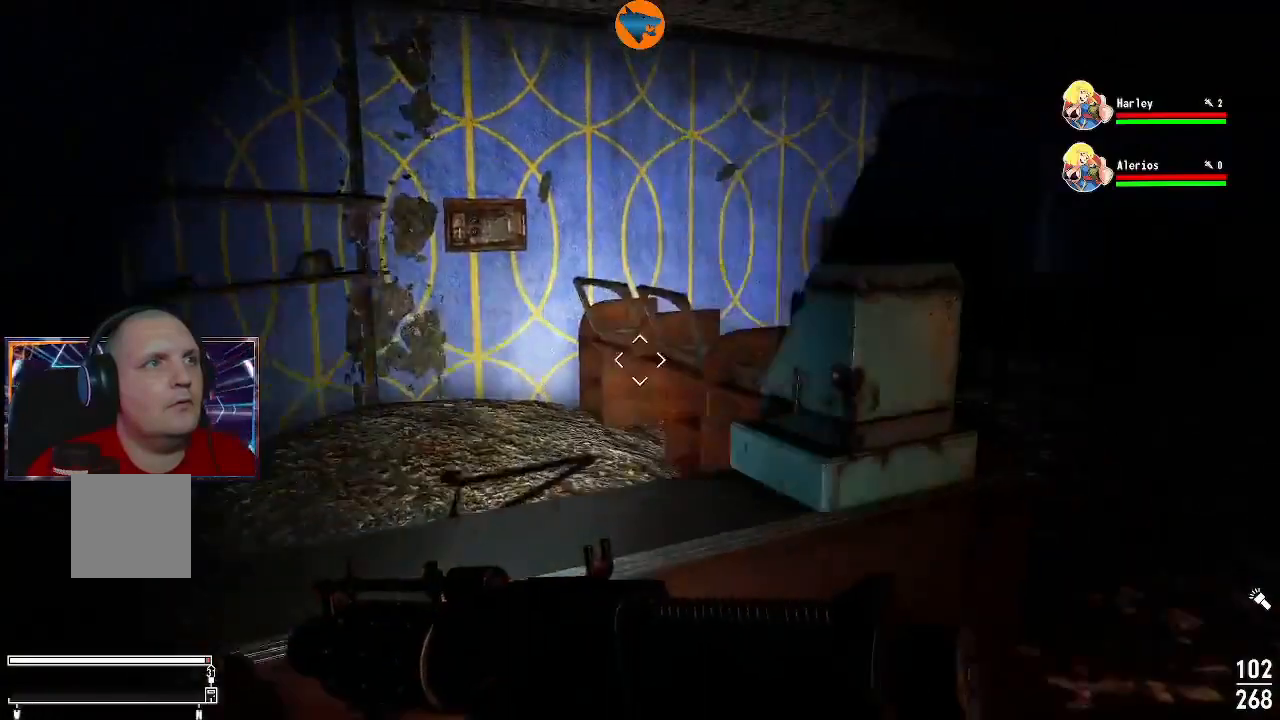
{"buttons": [], "left_stick": "left", "right_stick": "center", "events": [[167, "left_stick", "center"], [167, "right_stick", "center"], [400, "left_stick", "left"]]}
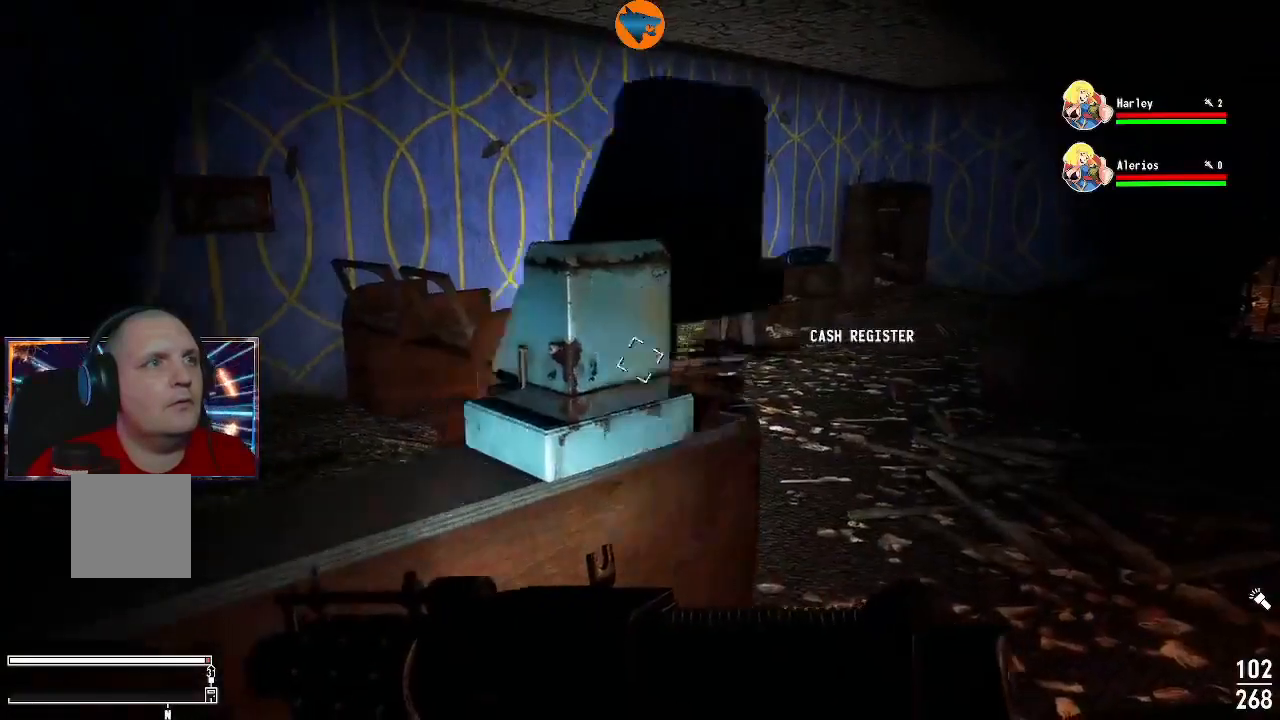
{"buttons": [], "left_stick": "up-left", "right_stick": "right", "events": [[100, "right_stick", "down"], [300, "right_stick", "right"], [367, "left_stick", "up-left"]]}
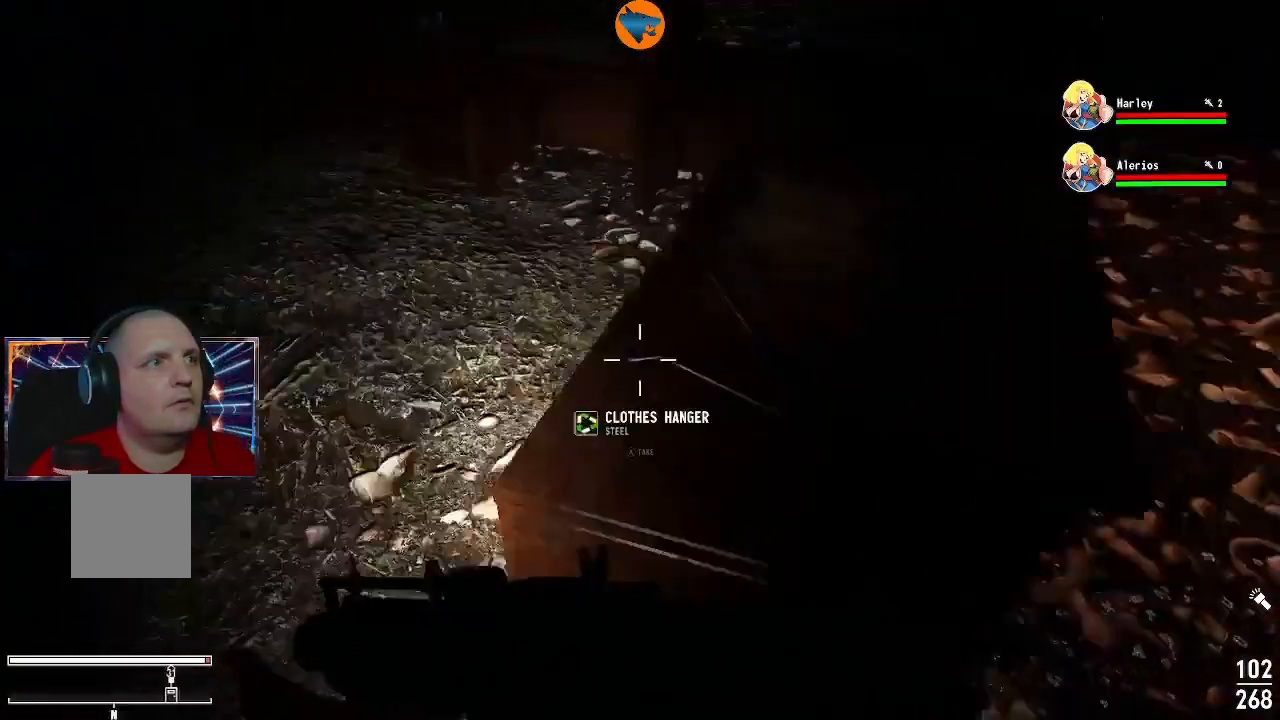
{"buttons": [], "left_stick": "down-left", "right_stick": "right", "events": [[167, "left_stick", "center"], [400, "left_stick", "down-left"]]}
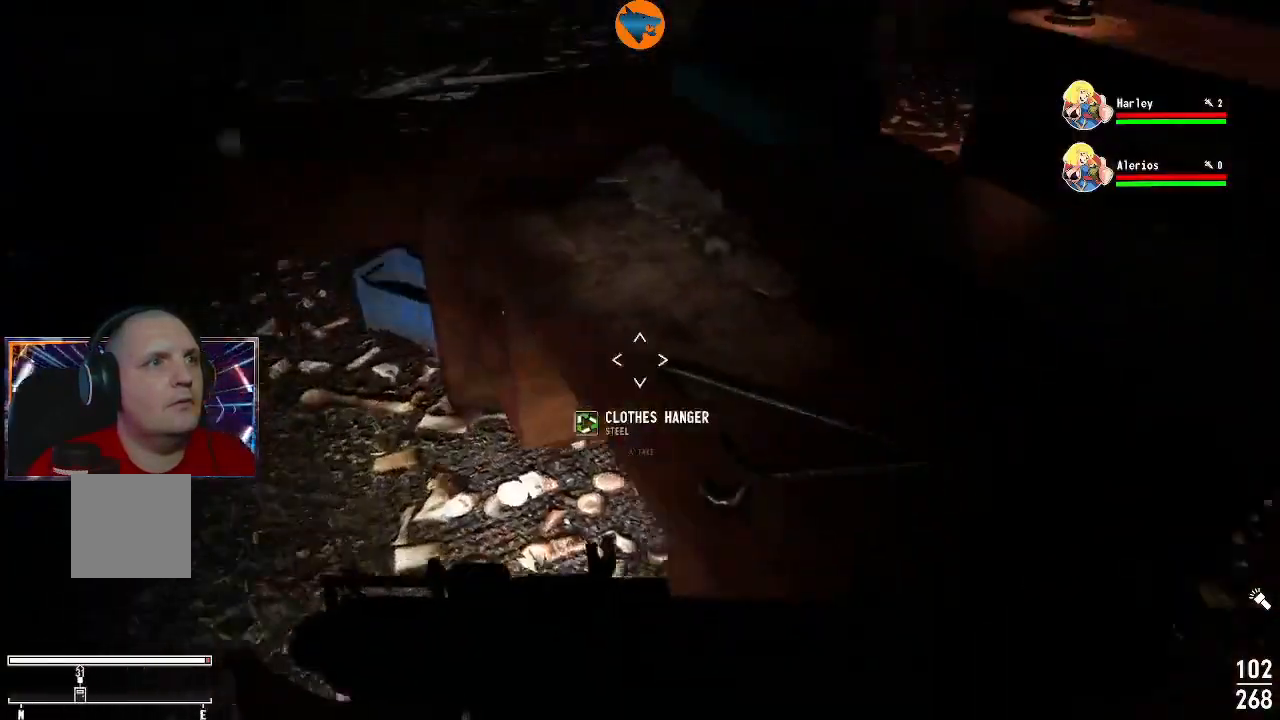
{"buttons": [], "left_stick": "center", "right_stick": "center", "events": [[133, "left_stick", "center"], [133, "right_stick", "center"], [233, "right_stick", "right"], [400, "right_stick", "center"]]}
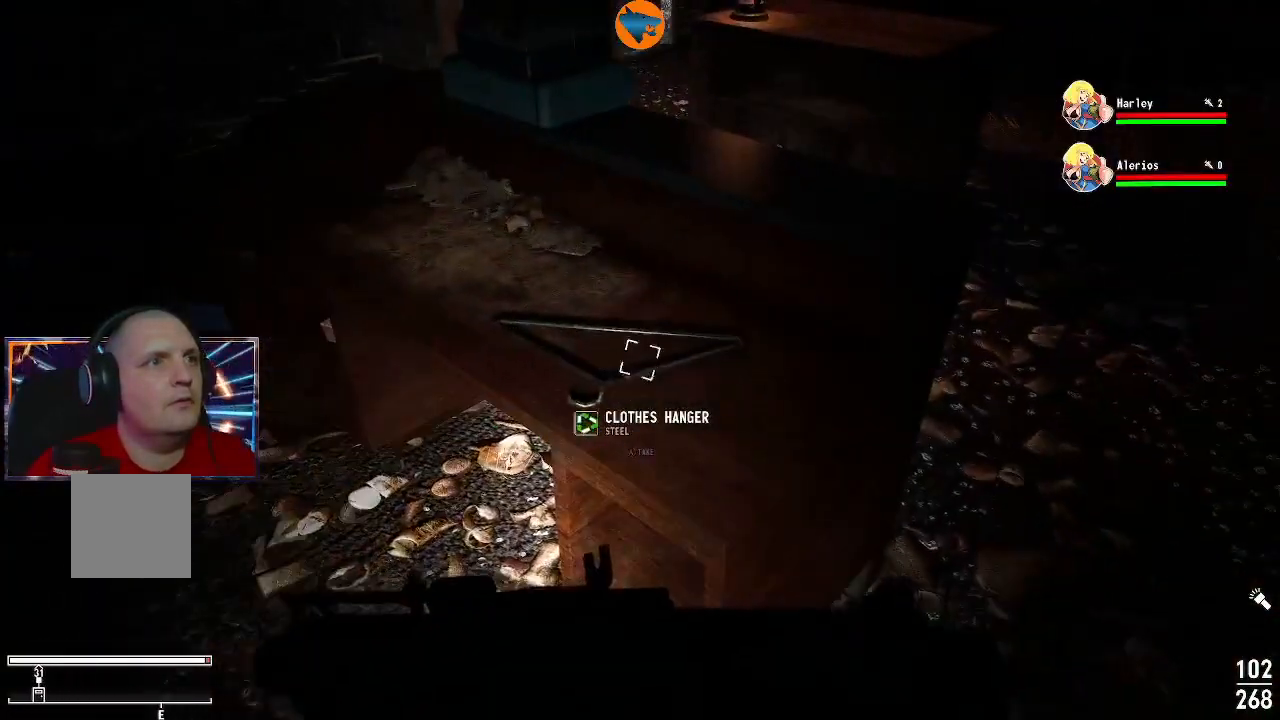
{"buttons": [], "left_stick": "left", "right_stick": "left", "events": [[67, "A", "down"], [133, "A", "up"], [400, "right_stick", "left"], [433, "left_stick", "left"]]}
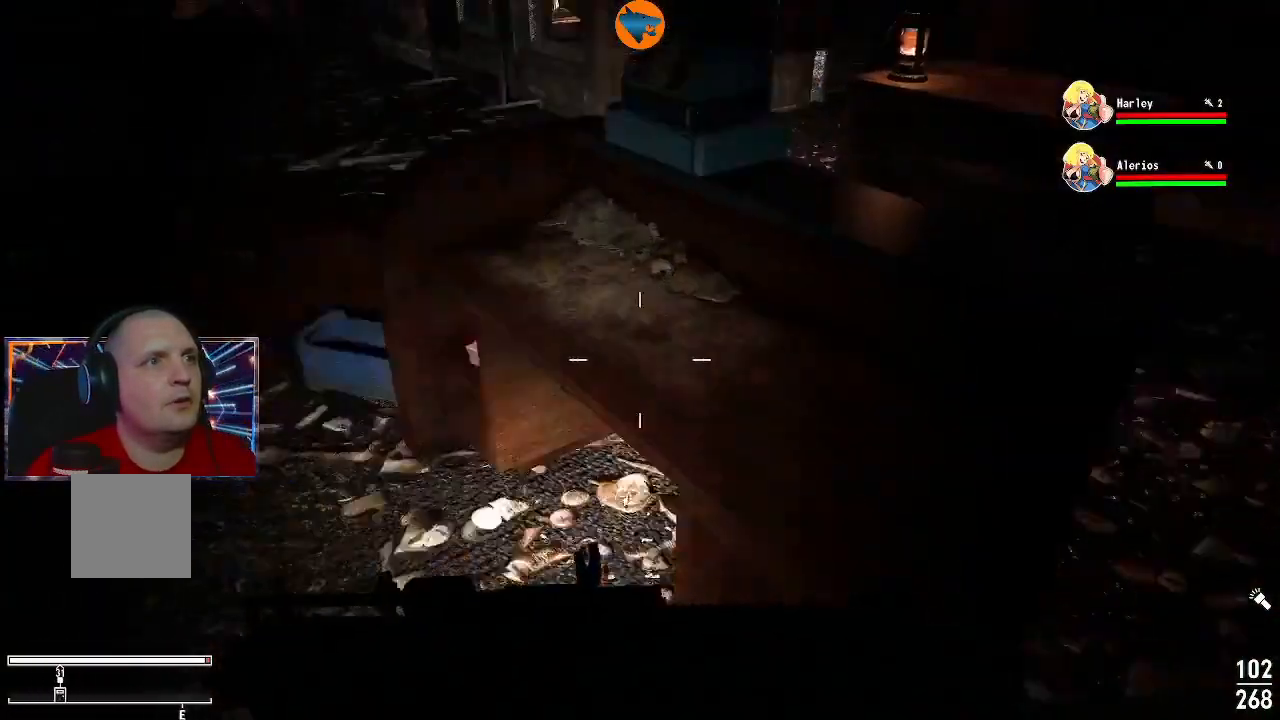
{"buttons": [], "left_stick": "center", "right_stick": "center", "events": [[100, "right_stick", "center"], [233, "left_stick", "center"]]}
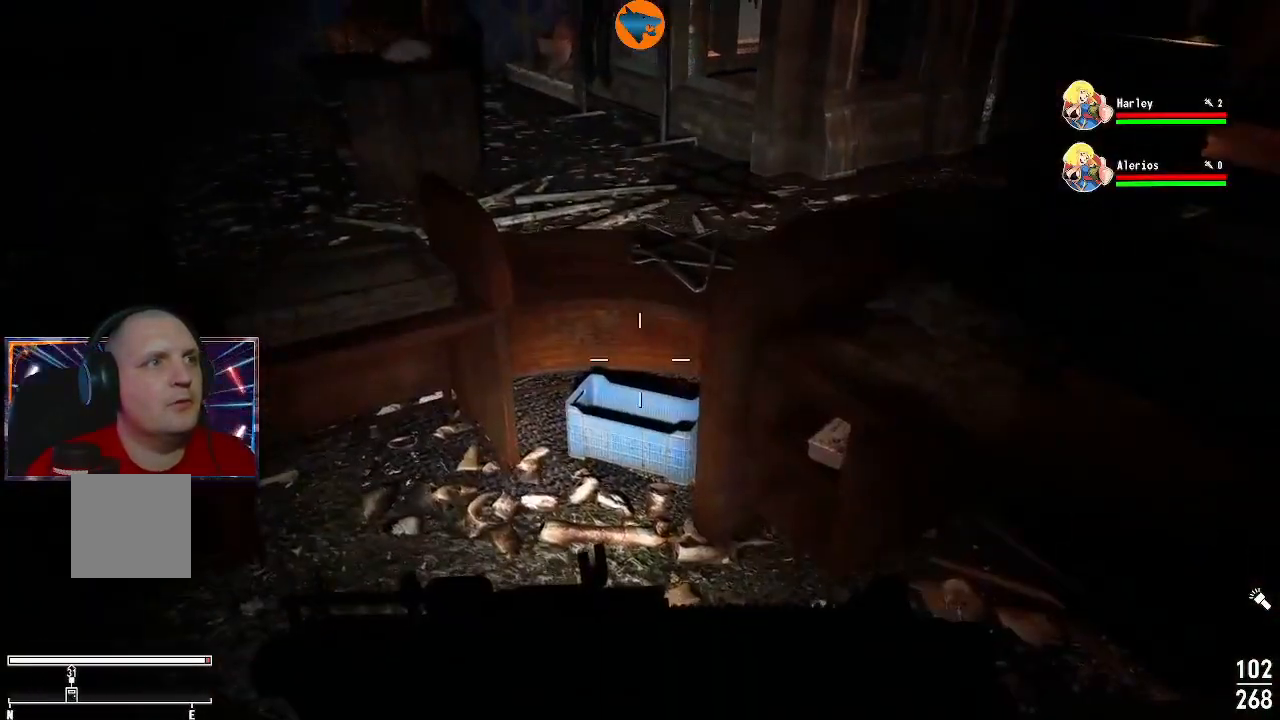
{"buttons": [], "left_stick": "up-left", "right_stick": "center", "events": [[133, "right_stick", "right"], [200, "left_stick", "right"], [200, "right_stick", "down-right"], [300, "left_stick", "center"], [300, "right_stick", "center"], [467, "left_stick", "up-left"]]}
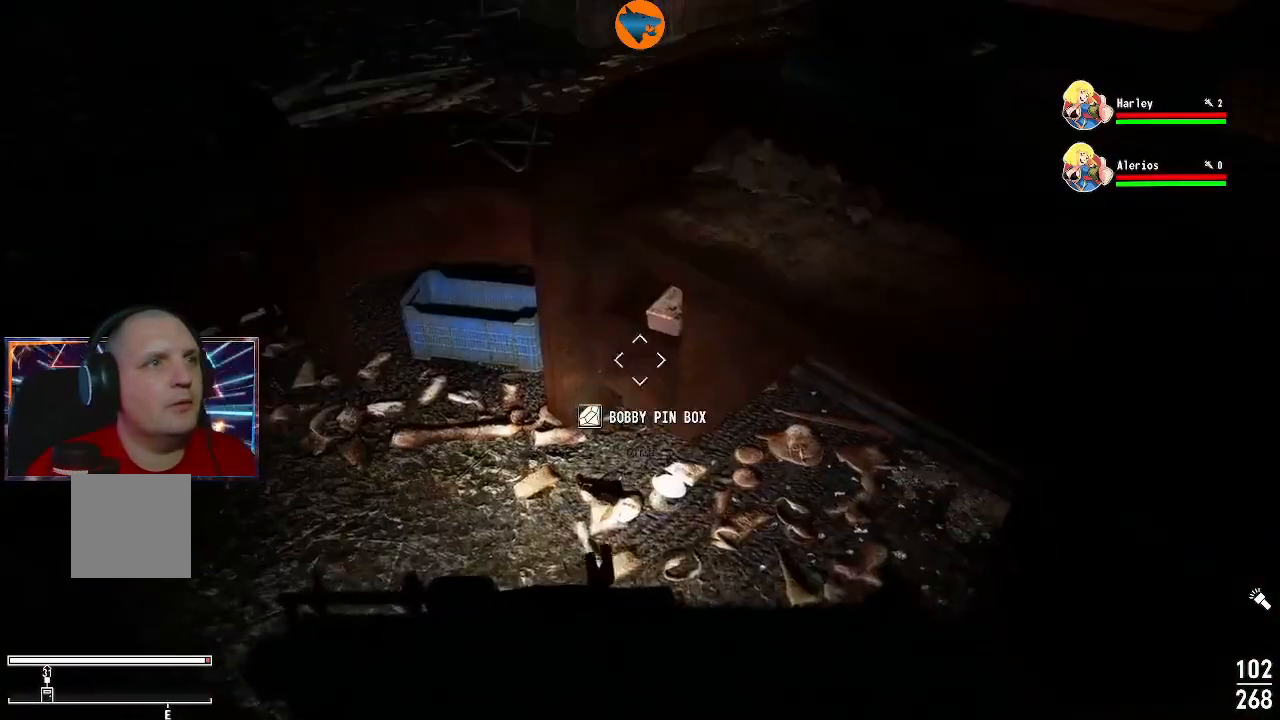
{"buttons": [], "left_stick": "up-left", "right_stick": "up-left", "events": [[33, "A", "down"], [67, "left_stick", "center"], [133, "A", "up"], [433, "left_stick", "up-left"], [467, "right_stick", "up-left"]]}
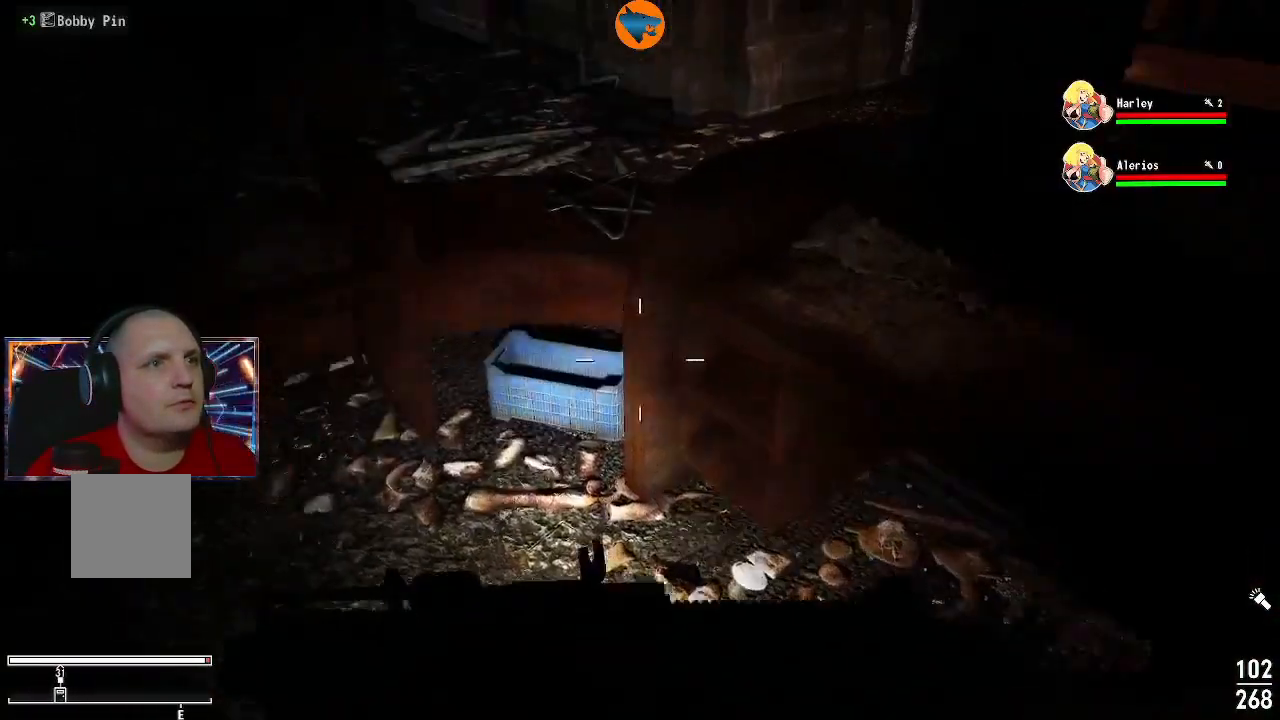
{"buttons": [], "left_stick": "center", "right_stick": "center", "events": [[67, "left_stick", "up"], [67, "right_stick", "center"], [200, "left_stick", "center"], [433, "A", "down"], [500, "A", "up"]]}
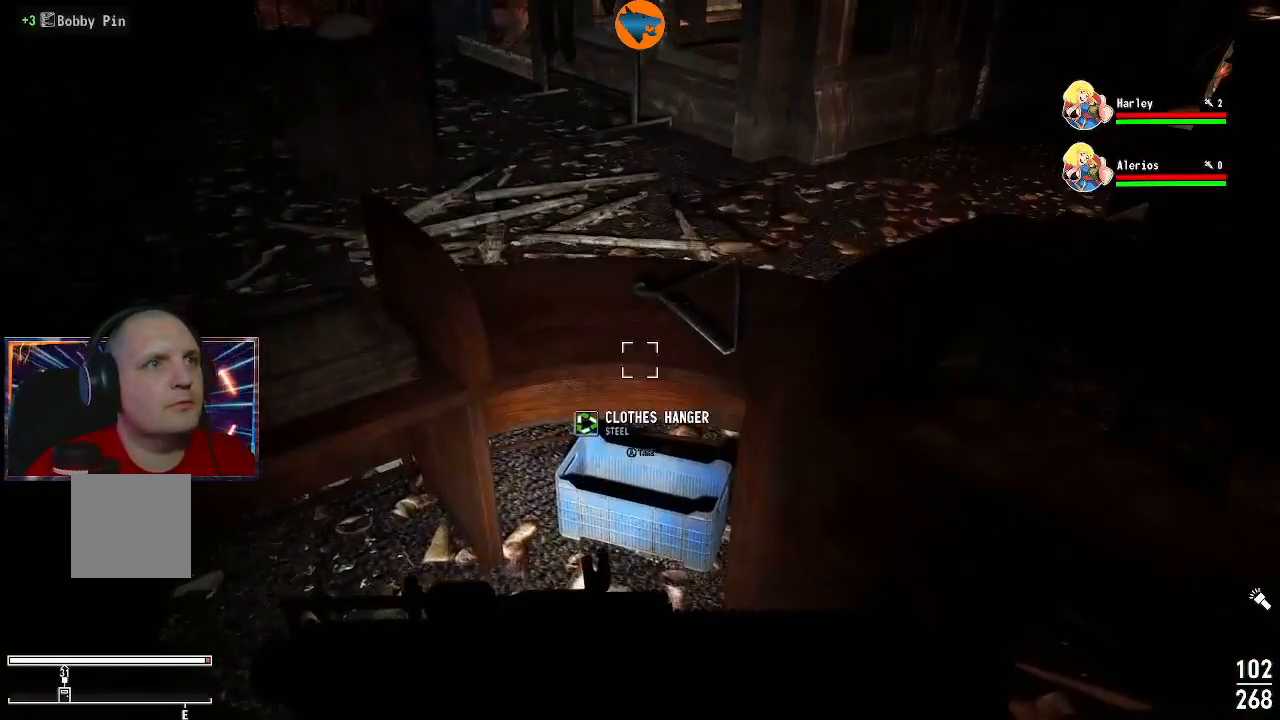
{"buttons": [], "left_stick": "center", "right_stick": "center", "events": [[367, "A", "down"], [433, "A", "up"]]}
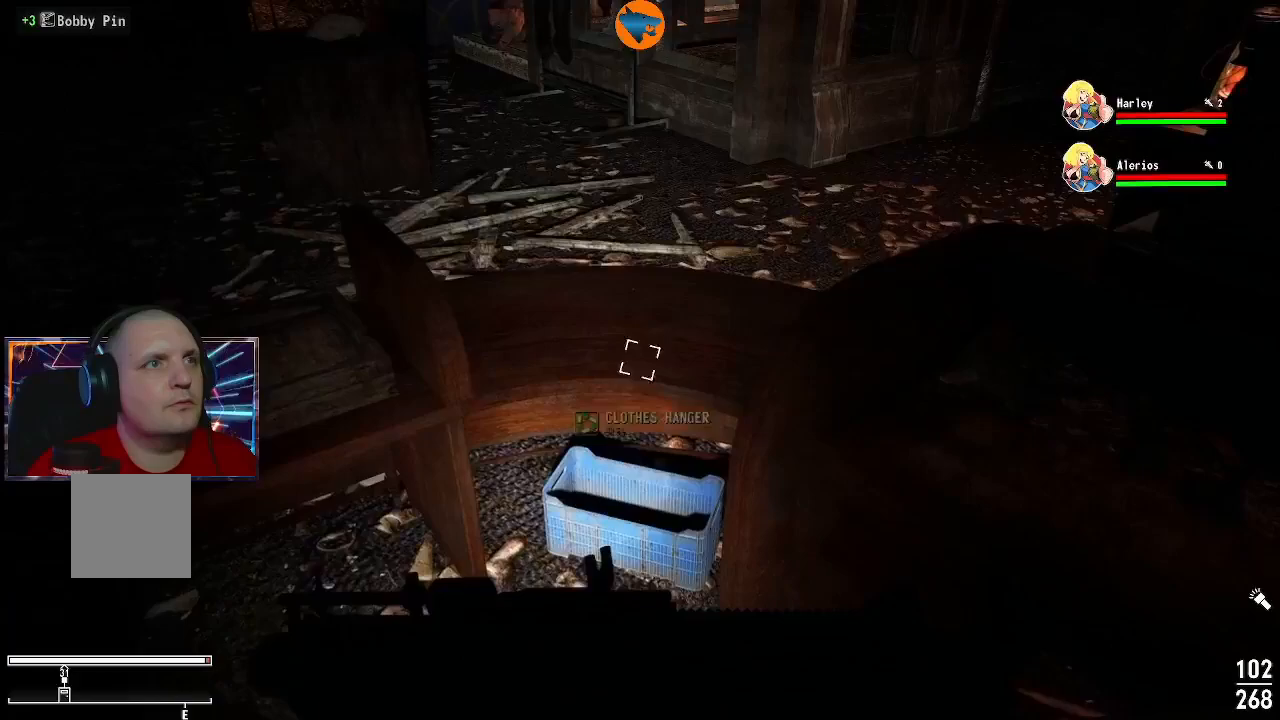
{"buttons": [], "left_stick": "center", "right_stick": "left", "events": [[133, "right_stick", "left"]]}
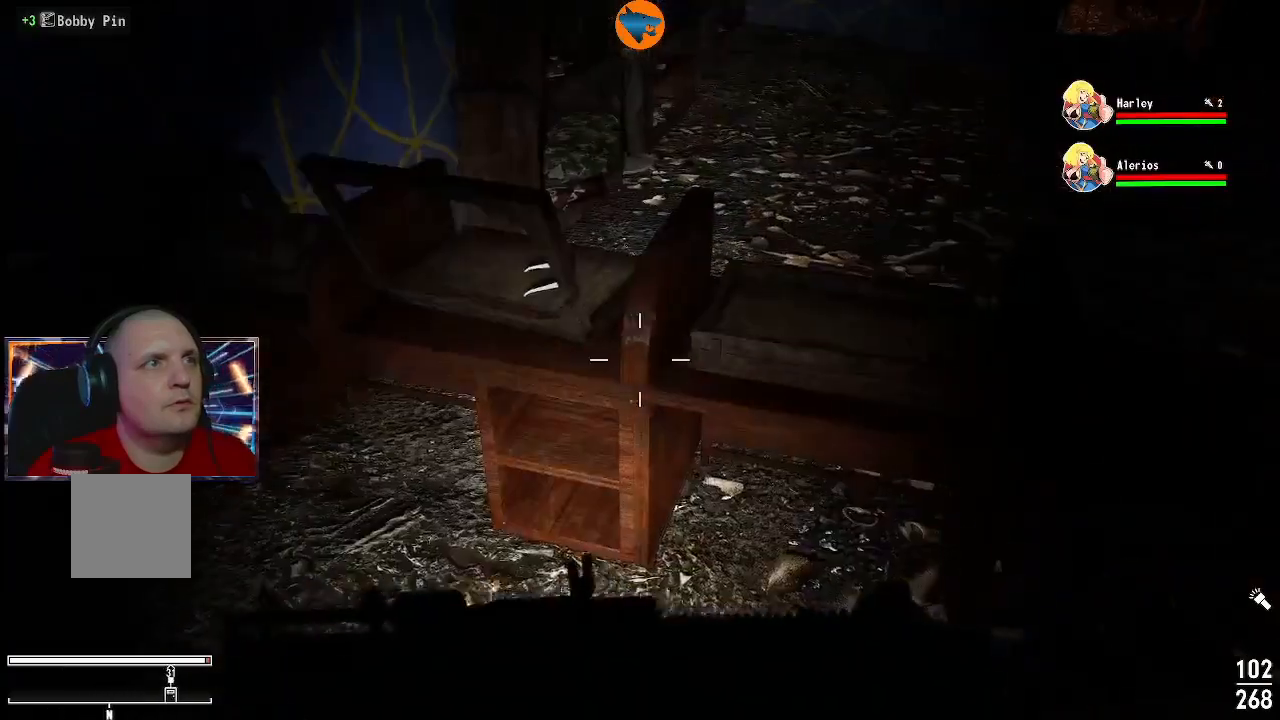
{"buttons": [], "left_stick": "left", "right_stick": "left", "events": [[67, "right_stick", "center"], [300, "right_stick", "right"], [333, "left_stick", "up-right"], [433, "right_stick", "left"], [467, "left_stick", "left"]]}